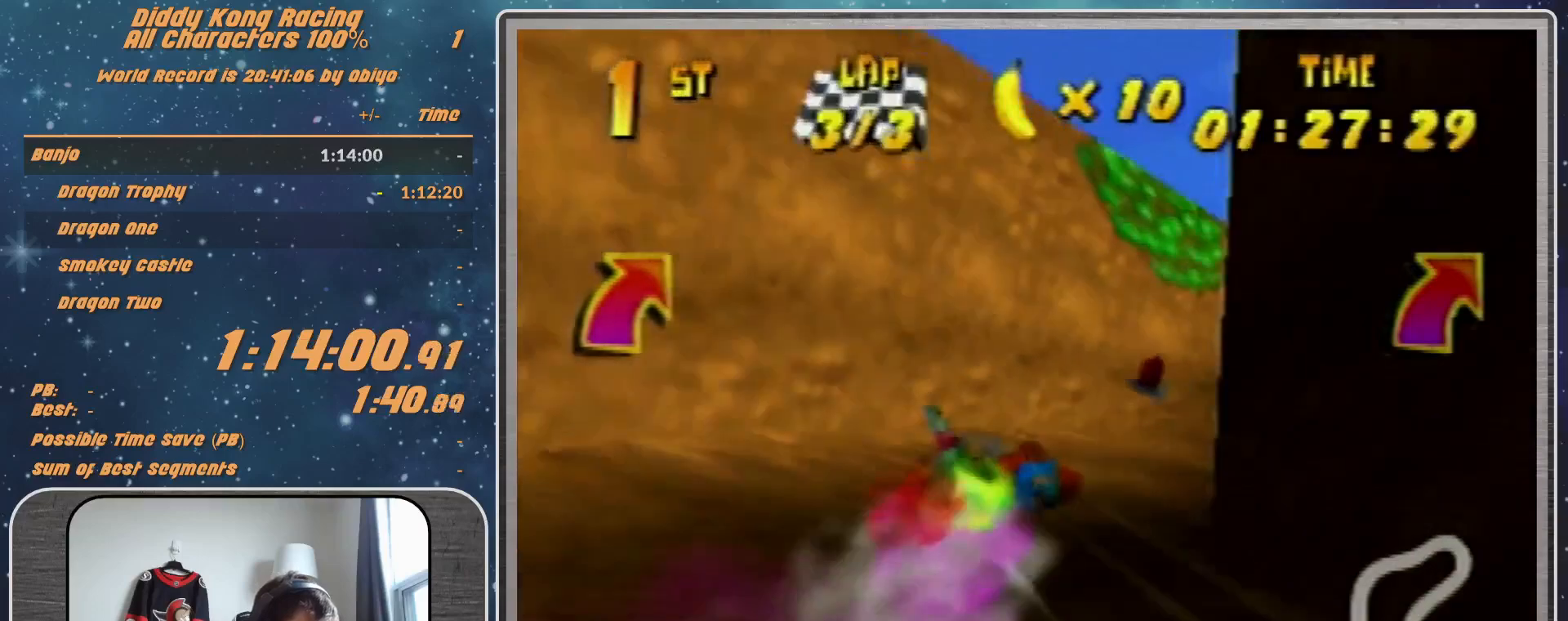
Gameplay with a controller (Nintendo layout); each line is a JSON object with the inputs held at the frame after it. "events" lists button and stick changes between this image and that frame as [ms after this image, input, new state], when the widget could be followed in between. Not read: L1 L3 R3.
{"buttons": ["R1"], "left_stick": "right", "events": [[133, "B", "up"], [133, "R1", "up"], [167, "R1", "down"], [300, "R1", "up"], [367, "R1", "down"]]}
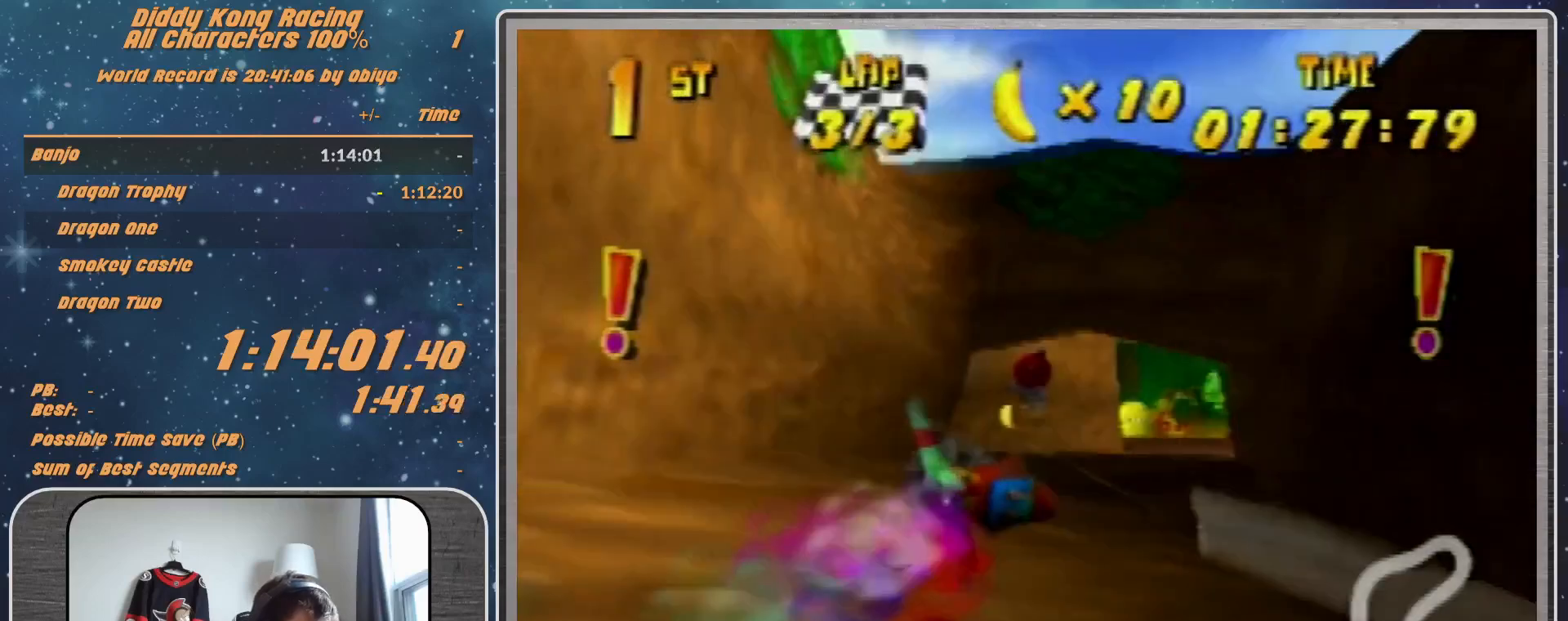
{"buttons": [], "left_stick": "center", "events": [[33, "R1", "up"], [133, "left_stick", "center"], [333, "left_stick", "left"], [367, "R1", "down"], [467, "R1", "up"], [467, "left_stick", "center"]]}
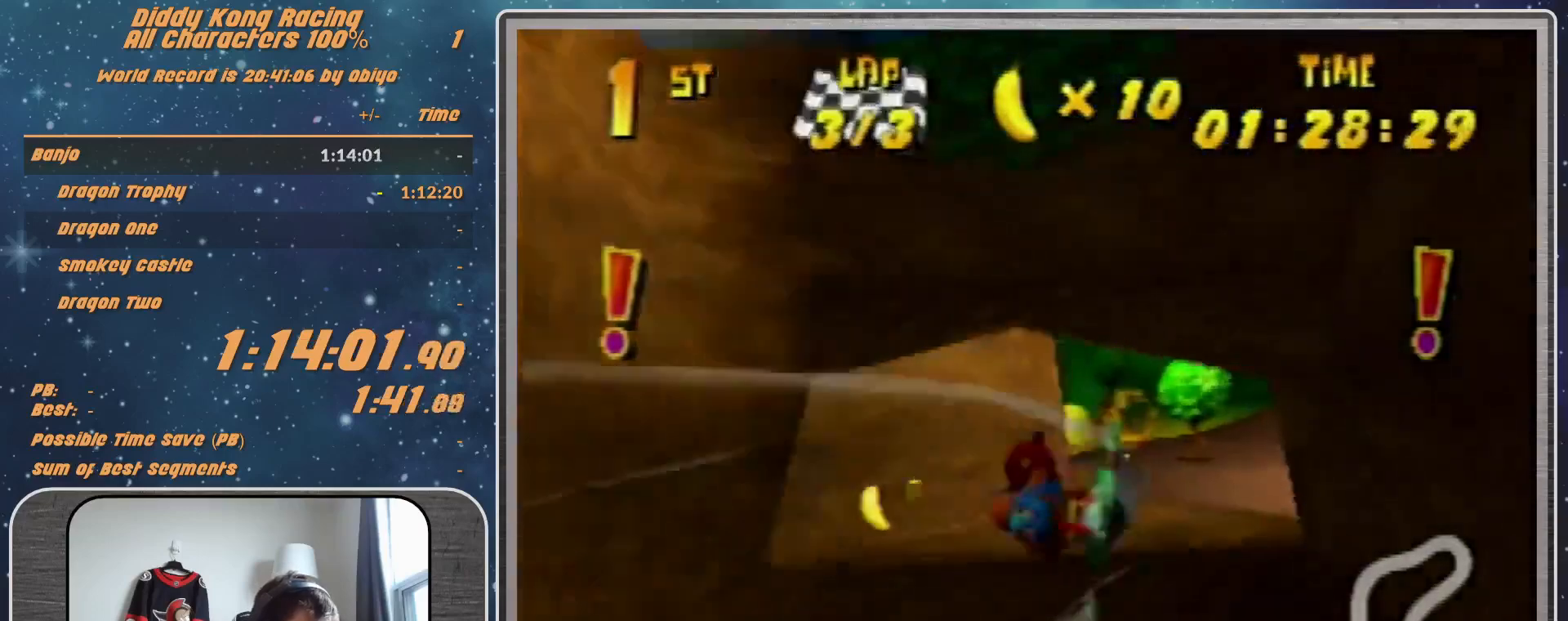
{"buttons": ["R1"], "left_stick": "center", "events": [[133, "left_stick", "right"], [167, "R1", "down"], [433, "left_stick", "center"]]}
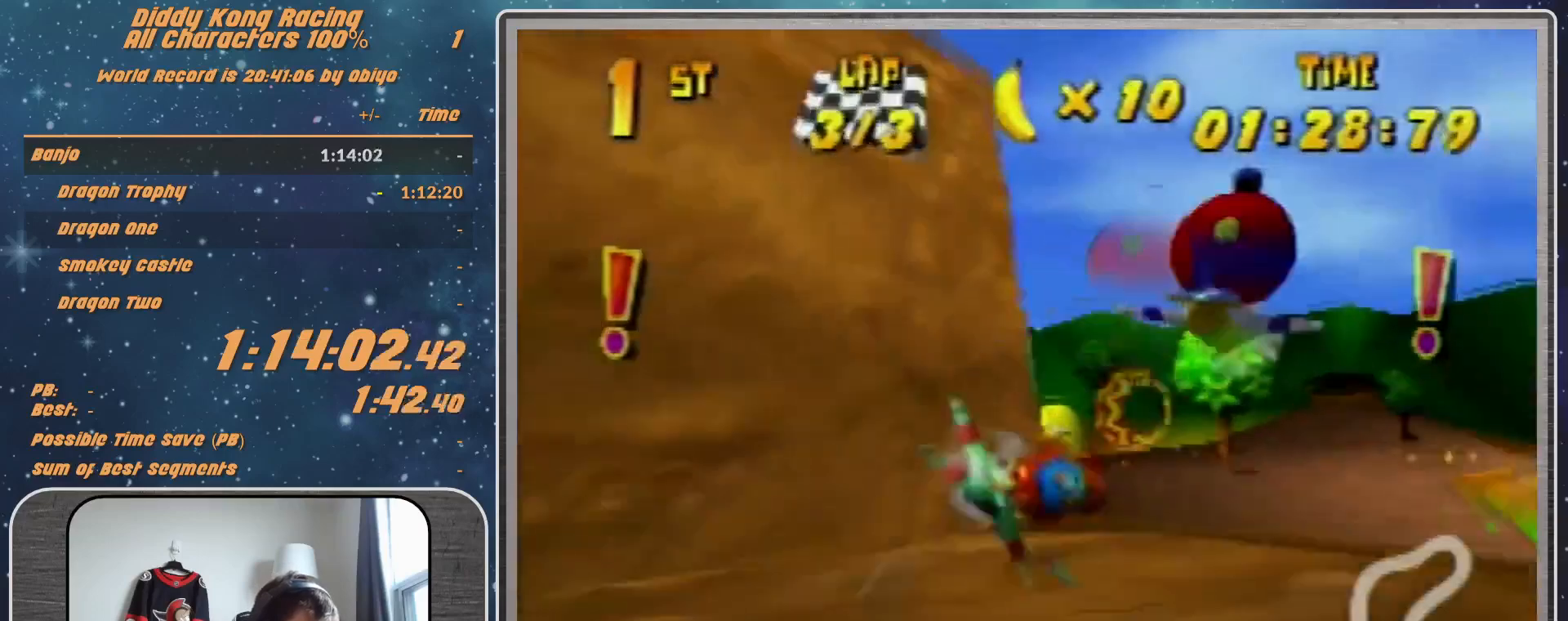
{"buttons": ["R1"], "left_stick": "right", "events": [[333, "left_stick", "right"]]}
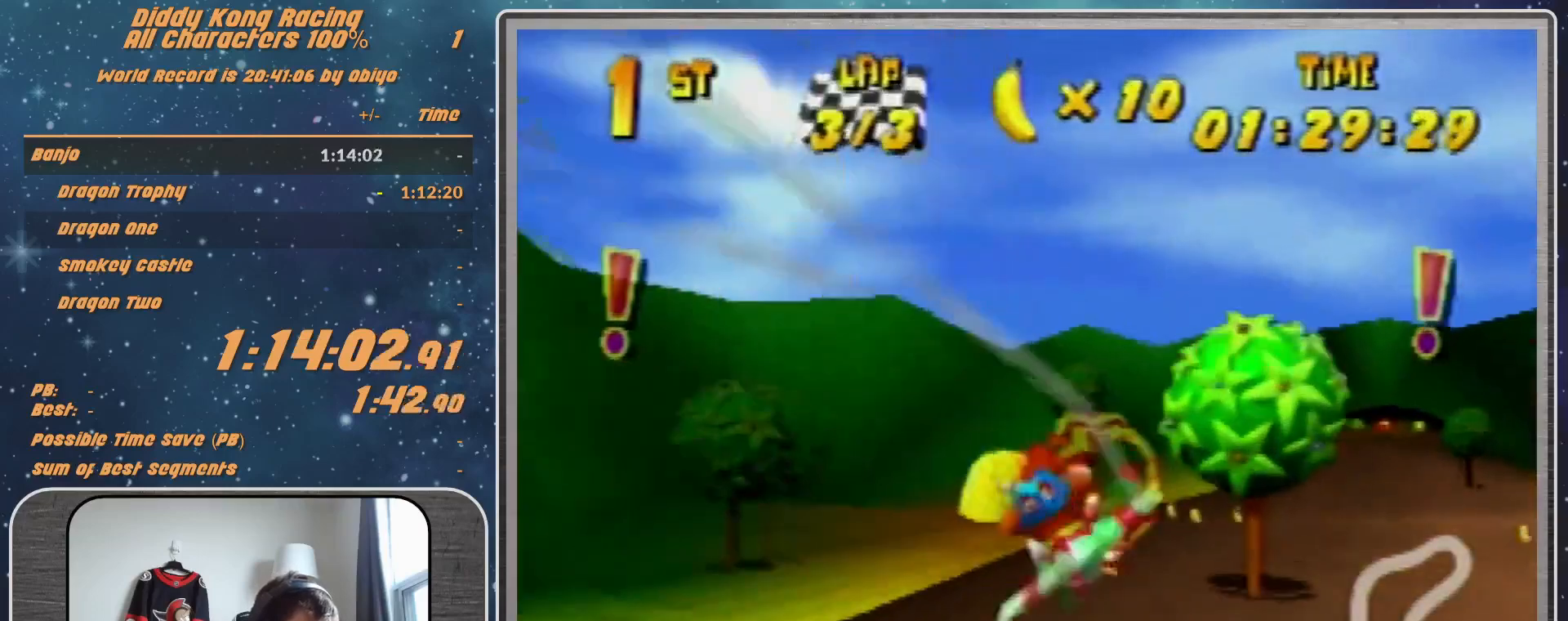
{"buttons": ["R1"], "left_stick": "down-left", "events": [[67, "B", "down"], [333, "B", "up"], [400, "left_stick", "center"], [500, "left_stick", "down-left"]]}
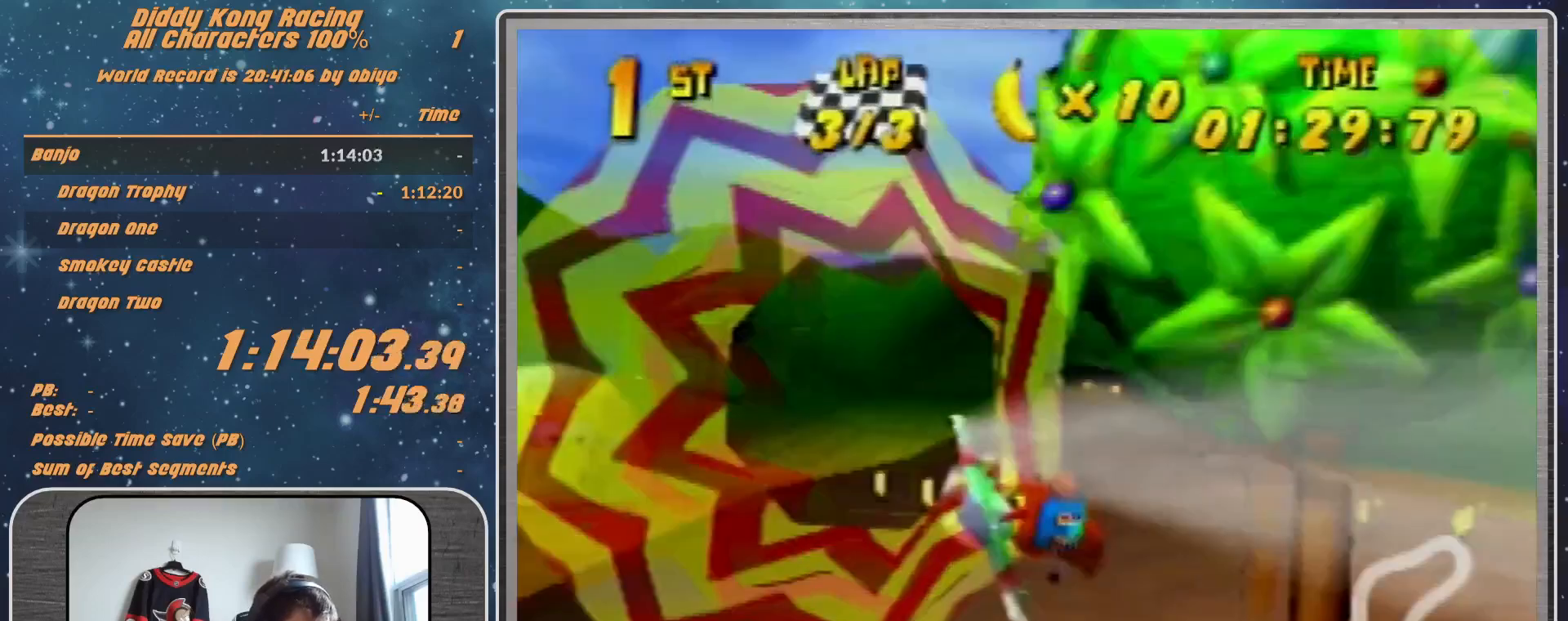
{"buttons": ["R1"], "left_stick": "left", "events": [[233, "left_stick", "center"], [467, "left_stick", "left"]]}
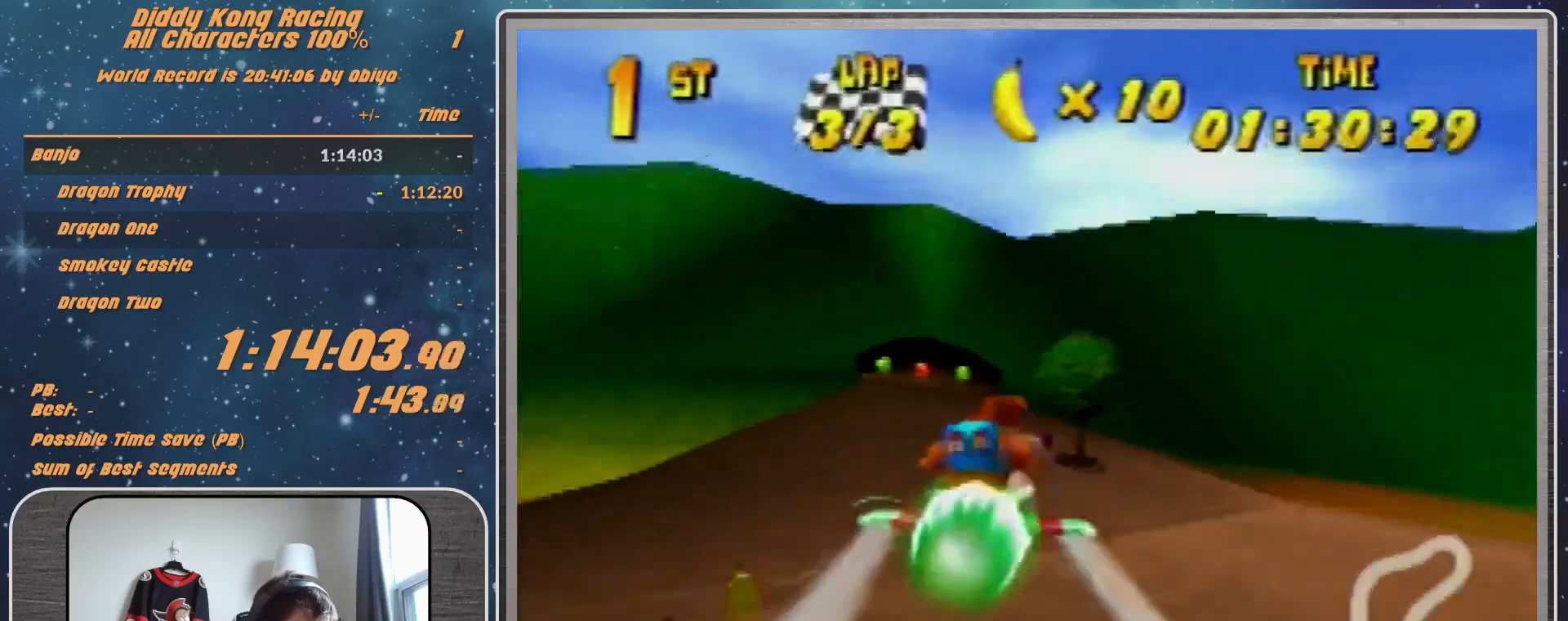
{"buttons": ["R1"], "left_stick": "left", "events": [[133, "R1", "up"], [133, "left_stick", "center"], [300, "R1", "down"], [300, "left_stick", "down-left"], [333, "R1", "up"], [400, "R1", "down"], [400, "left_stick", "left"]]}
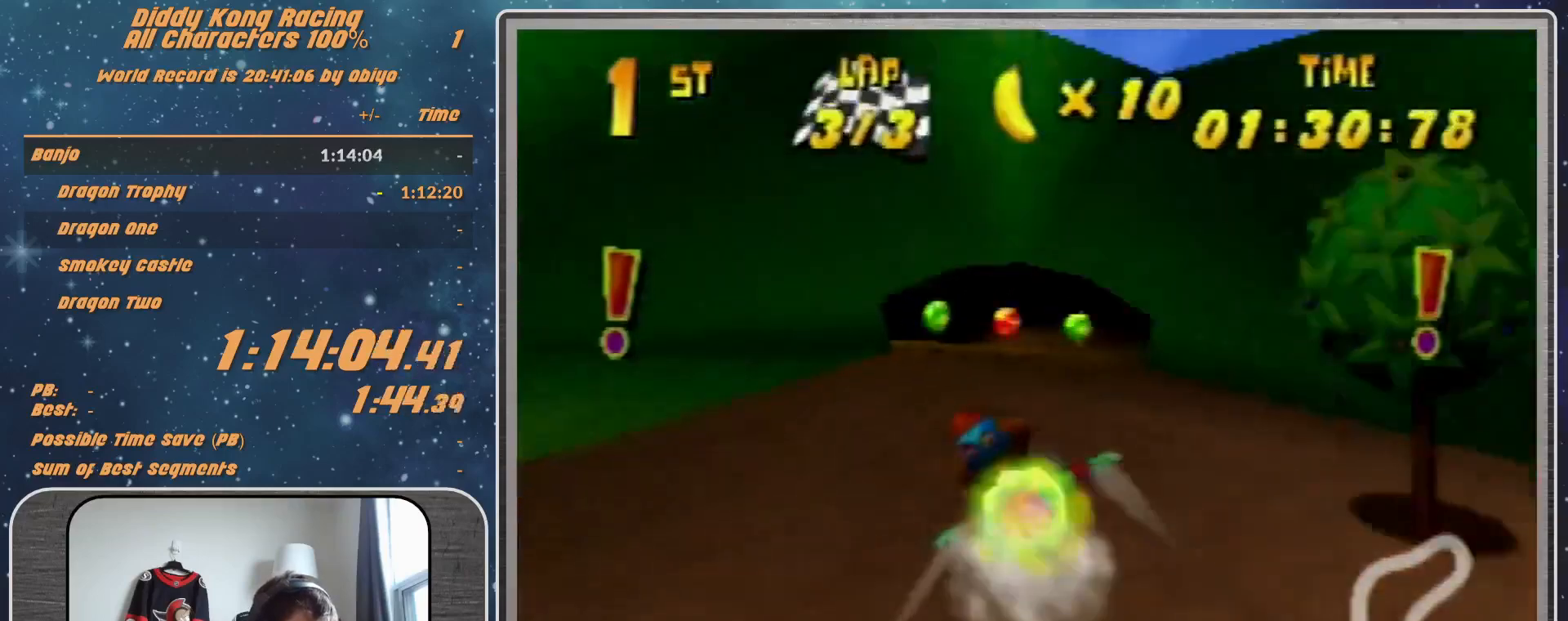
{"buttons": ["R1"], "left_stick": "up-right", "events": [[300, "left_stick", "center"], [367, "left_stick", "up-right"]]}
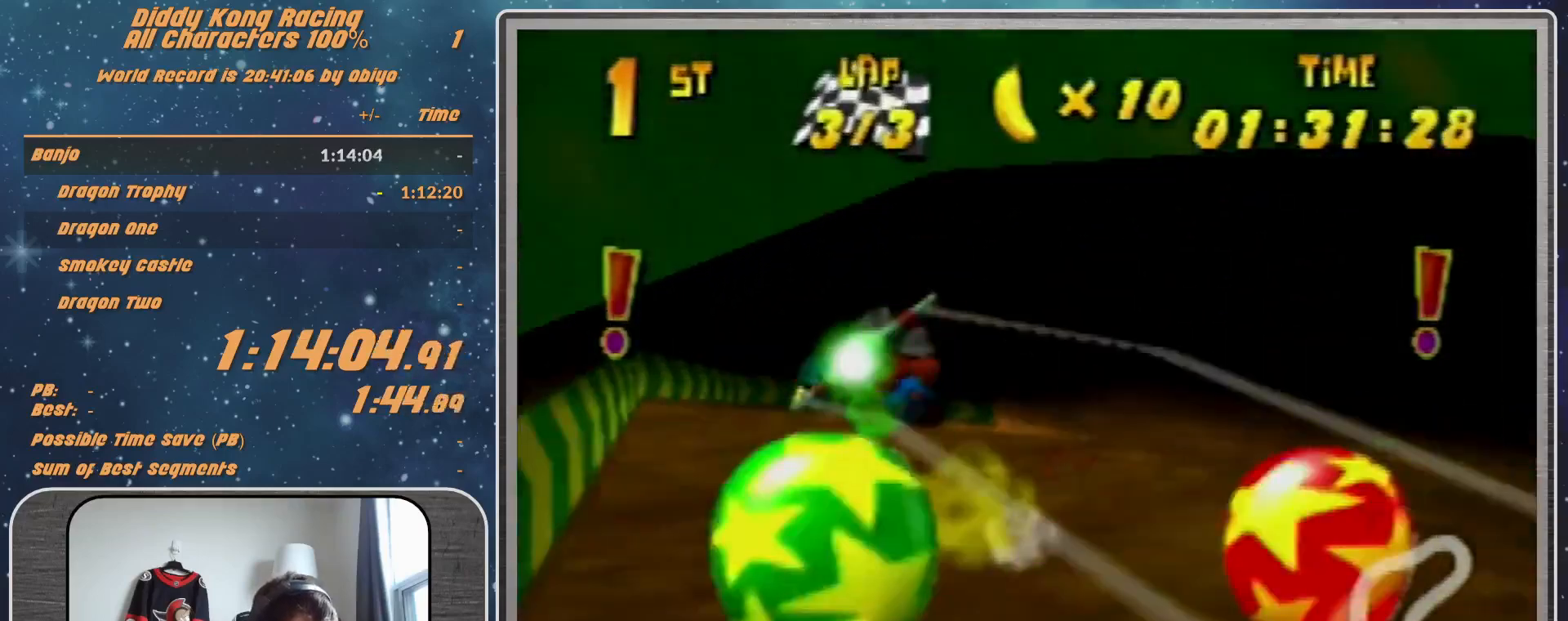
{"buttons": ["R1"], "left_stick": "up-right", "events": [[100, "left_stick", "right"], [367, "left_stick", "up-right"]]}
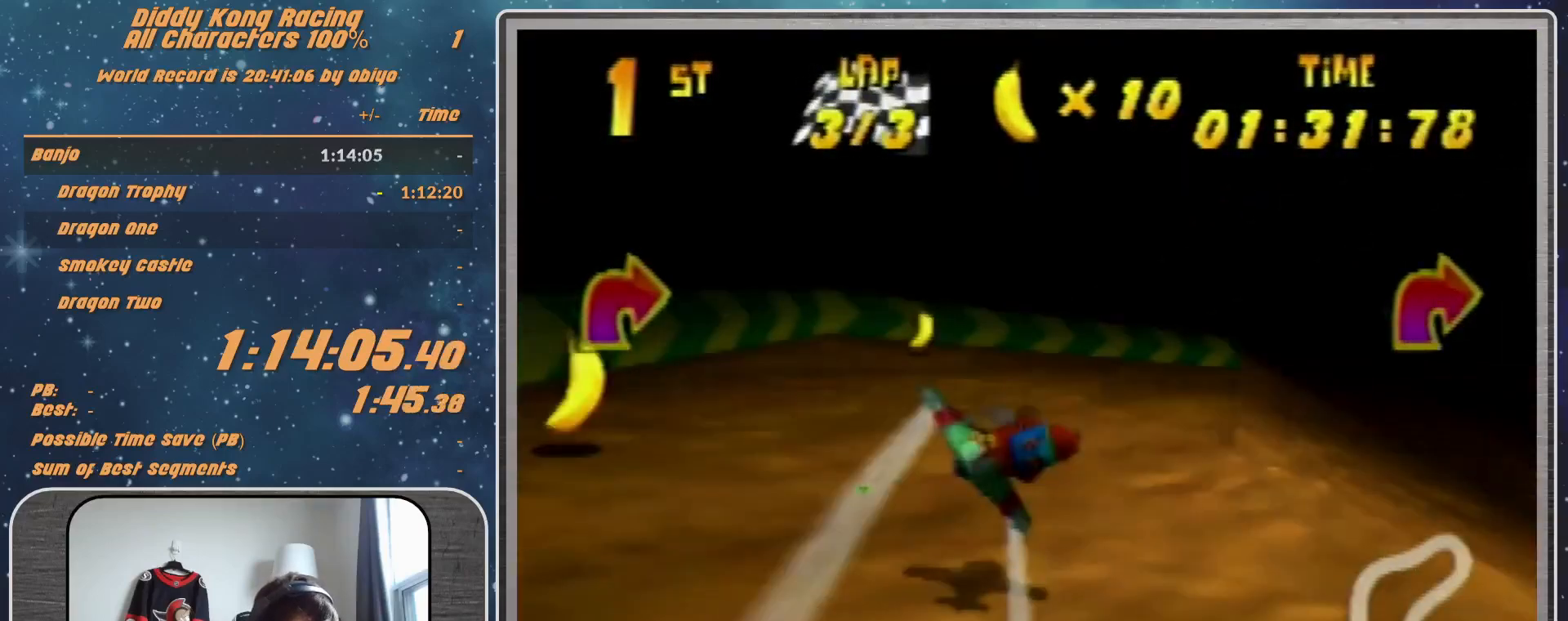
{"buttons": [], "left_stick": "up-right", "events": [[33, "B", "down"], [133, "B", "up"], [367, "R1", "up"]]}
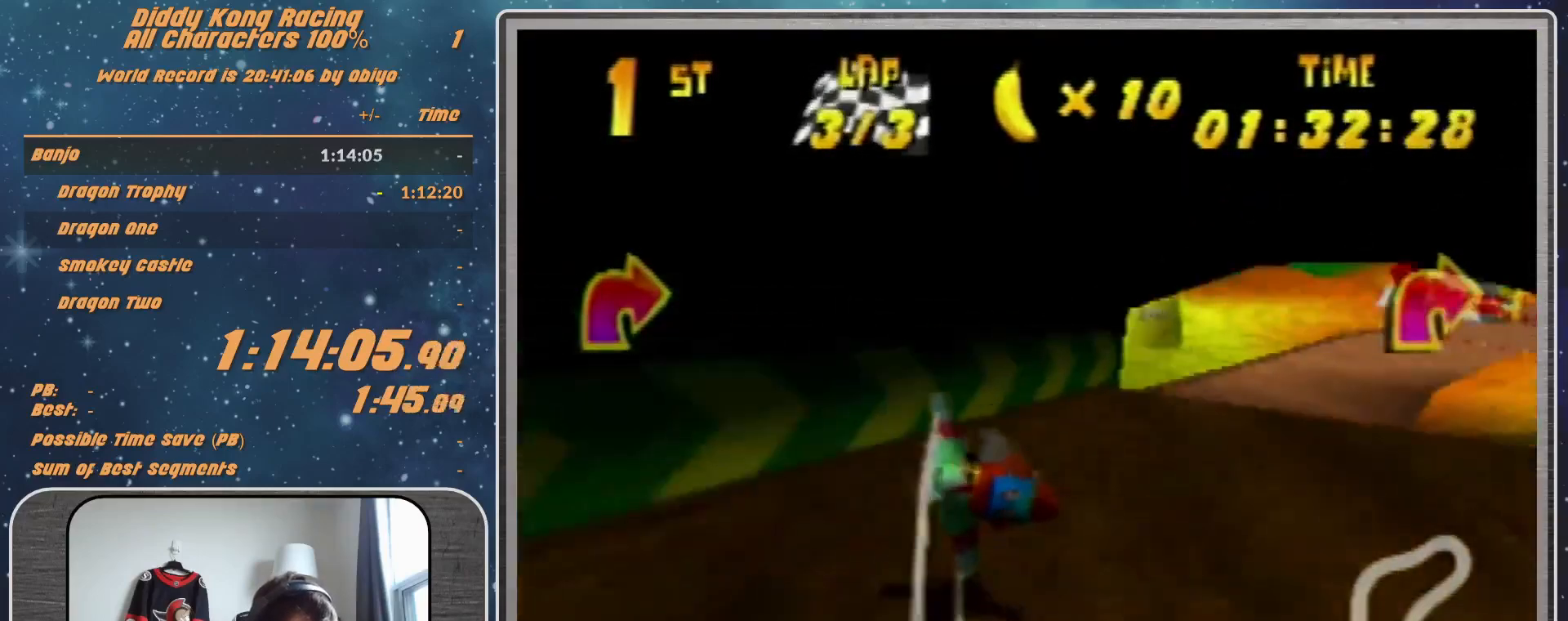
{"buttons": [], "left_stick": "left", "events": [[100, "R1", "down"], [167, "R1", "up"], [167, "left_stick", "left"], [267, "R1", "down"], [433, "R1", "up"]]}
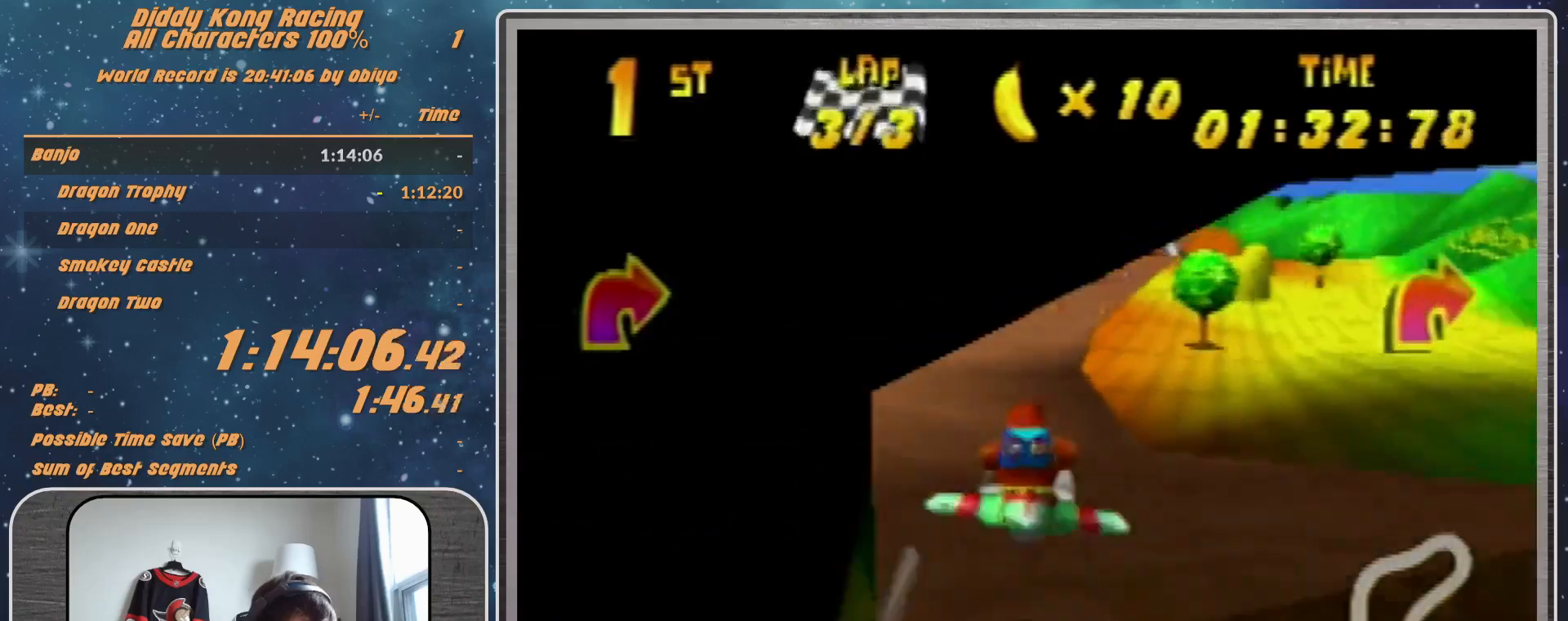
{"buttons": ["R1"], "left_stick": "right", "events": [[200, "R1", "down"], [200, "left_stick", "right"], [333, "R1", "up"], [400, "R1", "down"]]}
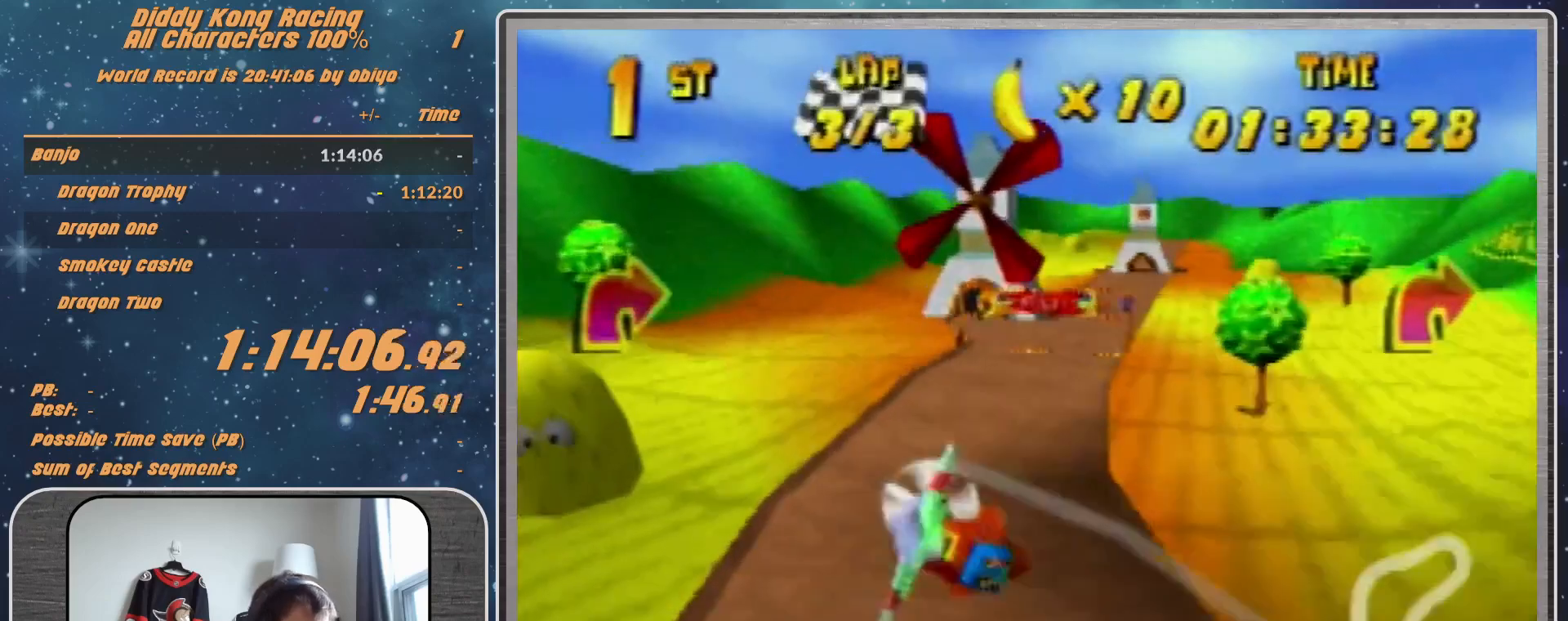
{"buttons": [], "left_stick": "center", "events": [[167, "R1", "up"], [333, "left_stick", "center"]]}
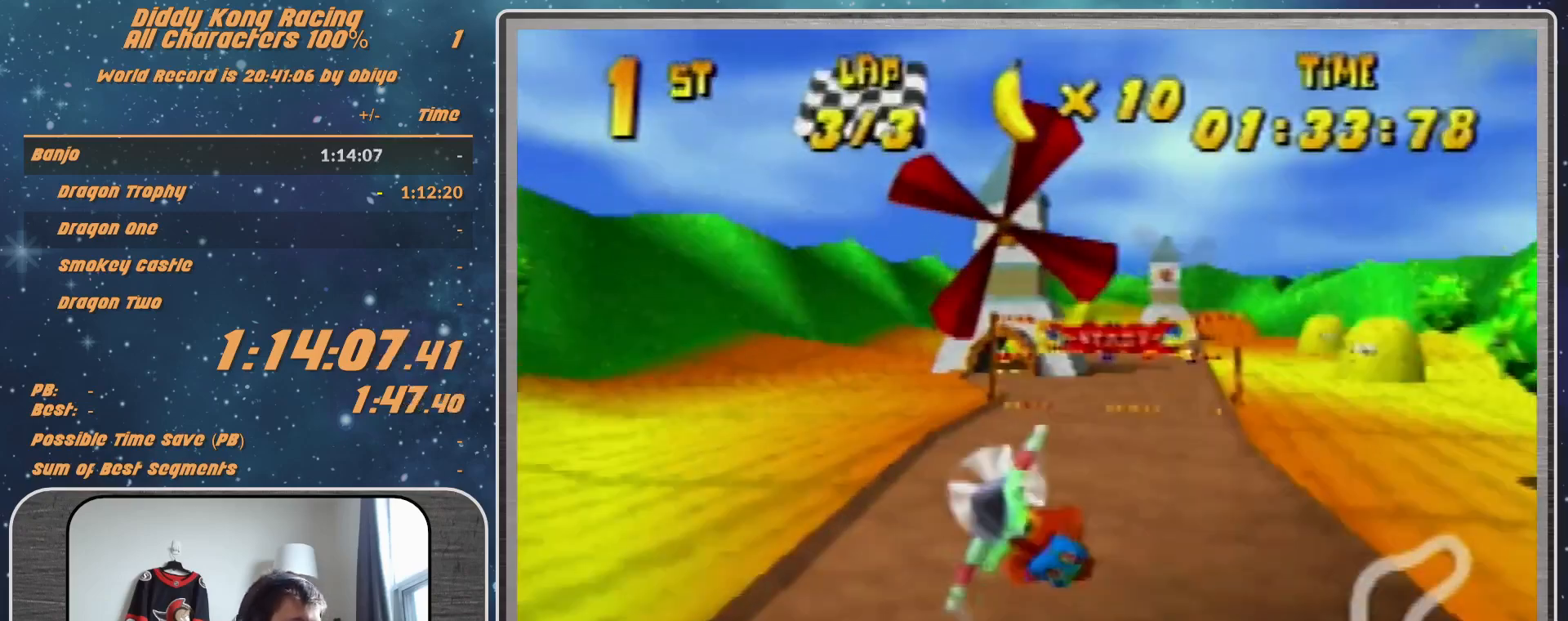
{"buttons": [], "left_stick": "center", "events": []}
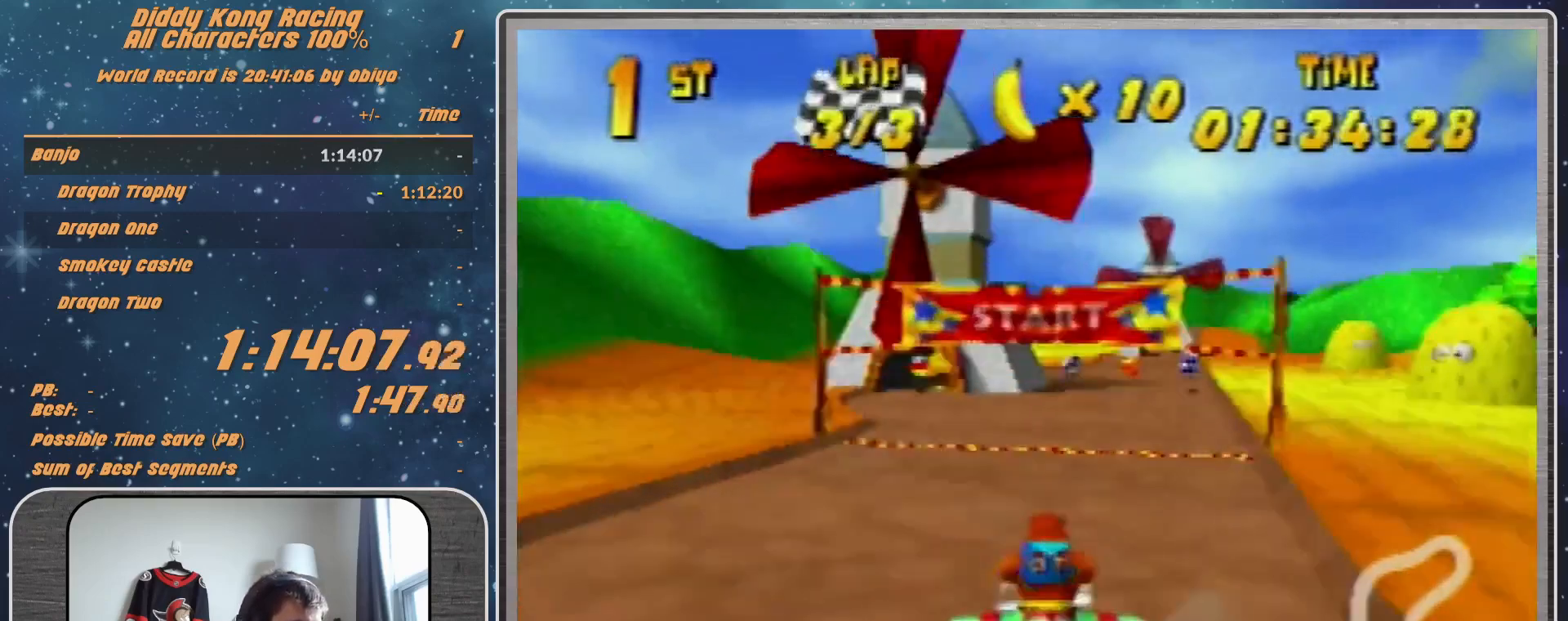
{"buttons": [], "left_stick": "center", "events": [[233, "START", "down"], [500, "START", "up"]]}
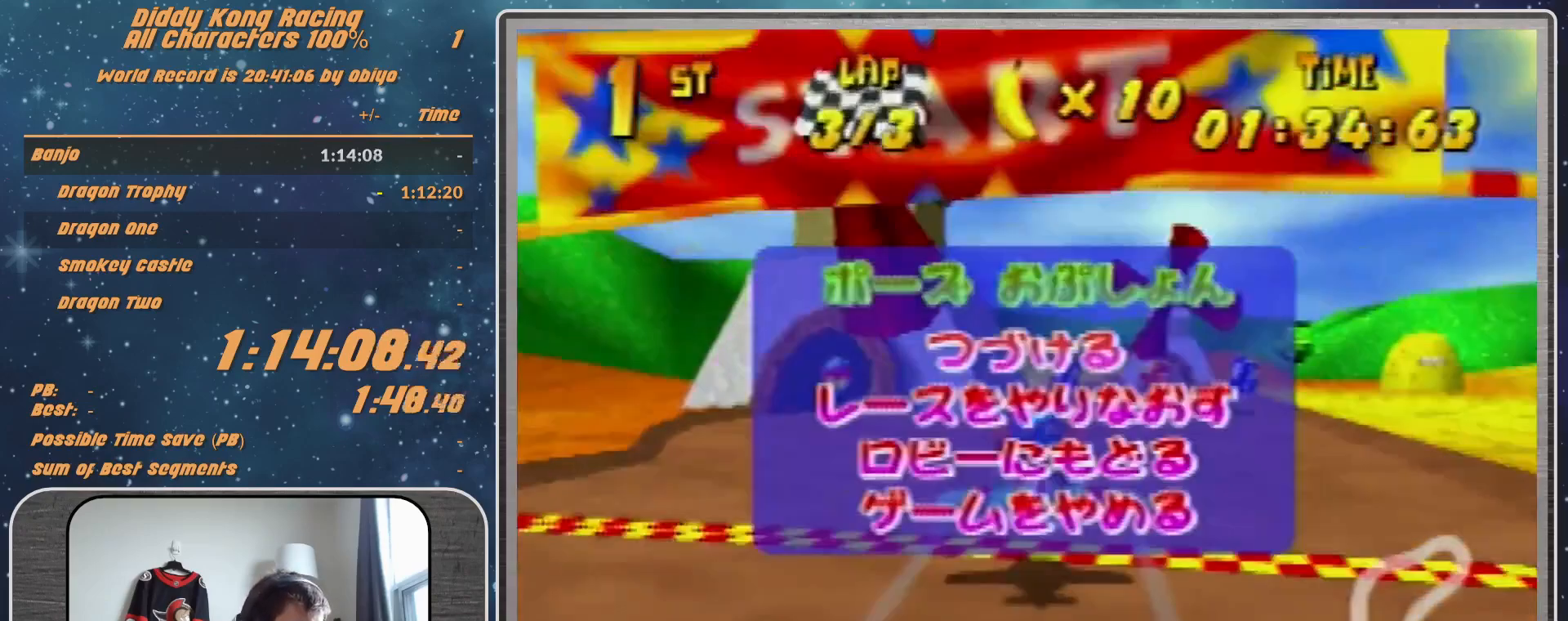
{"buttons": ["START"], "left_stick": "center", "events": [[200, "START", "down"], [367, "START", "up"], [433, "START", "down"]]}
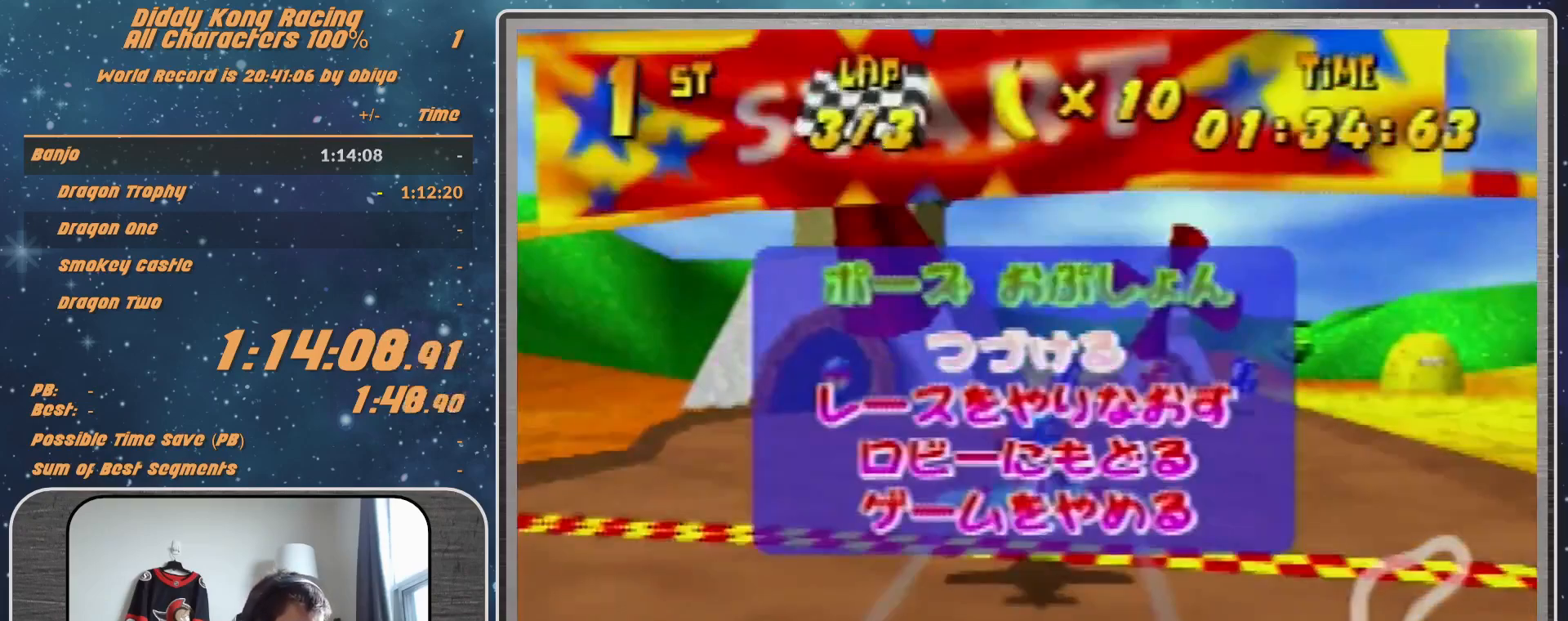
{"buttons": [], "left_stick": "center", "events": [[67, "START", "up"], [367, "left_stick", "down"], [500, "left_stick", "center"]]}
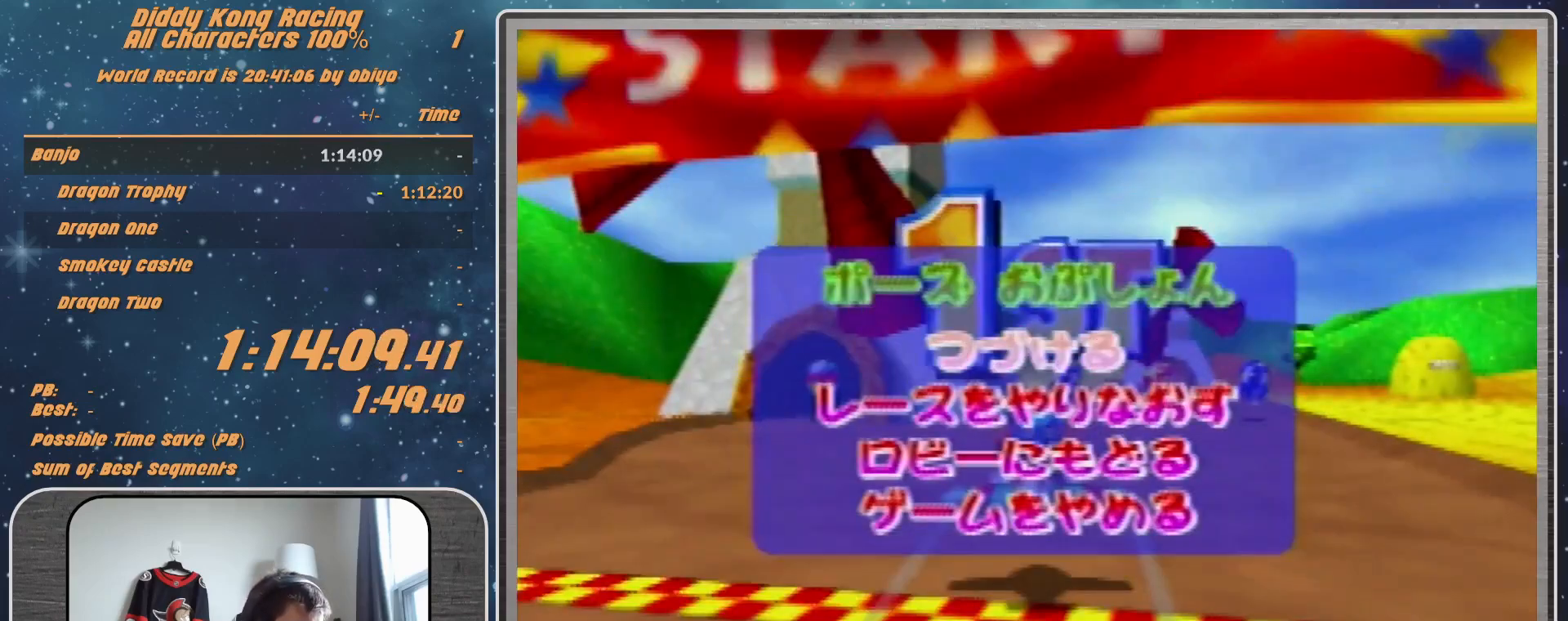
{"buttons": [], "left_stick": "center", "events": [[67, "left_stick", "down"], [133, "A", "down"], [133, "left_stick", "center"], [200, "A", "up"]]}
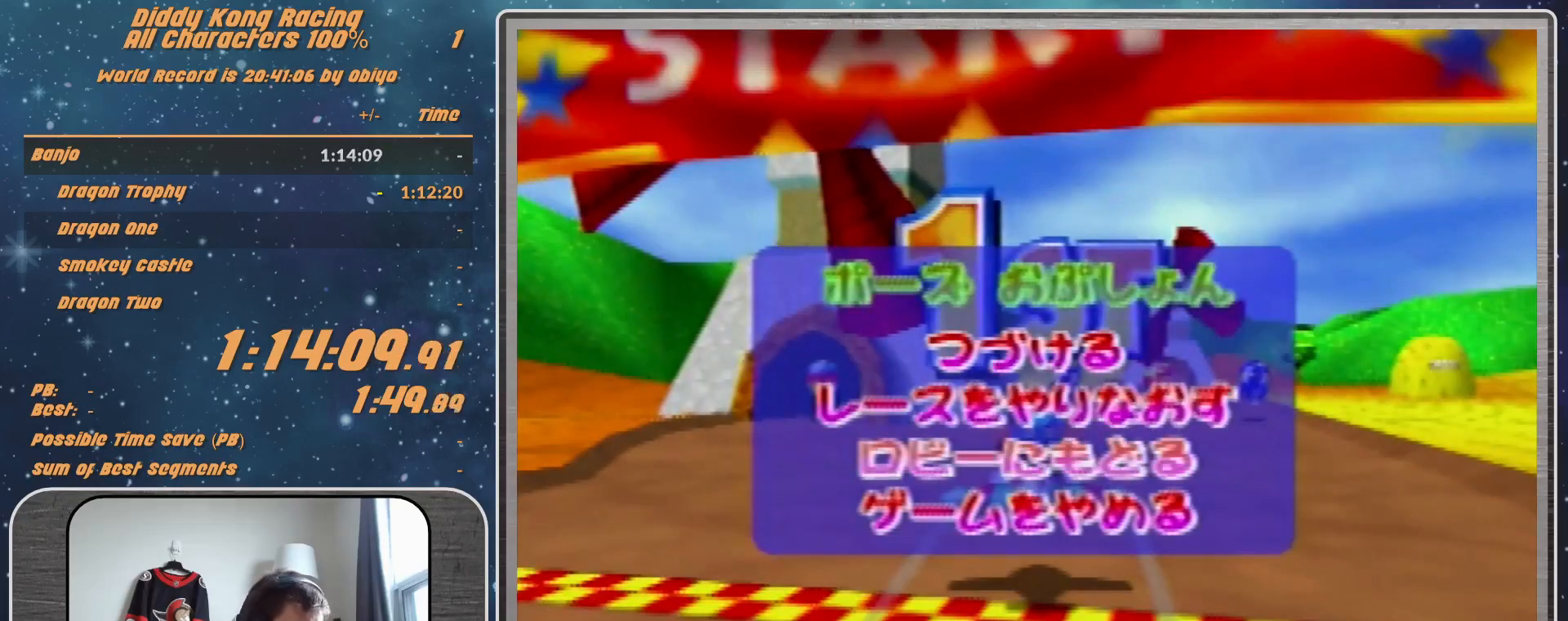
{"buttons": [], "left_stick": "center", "events": []}
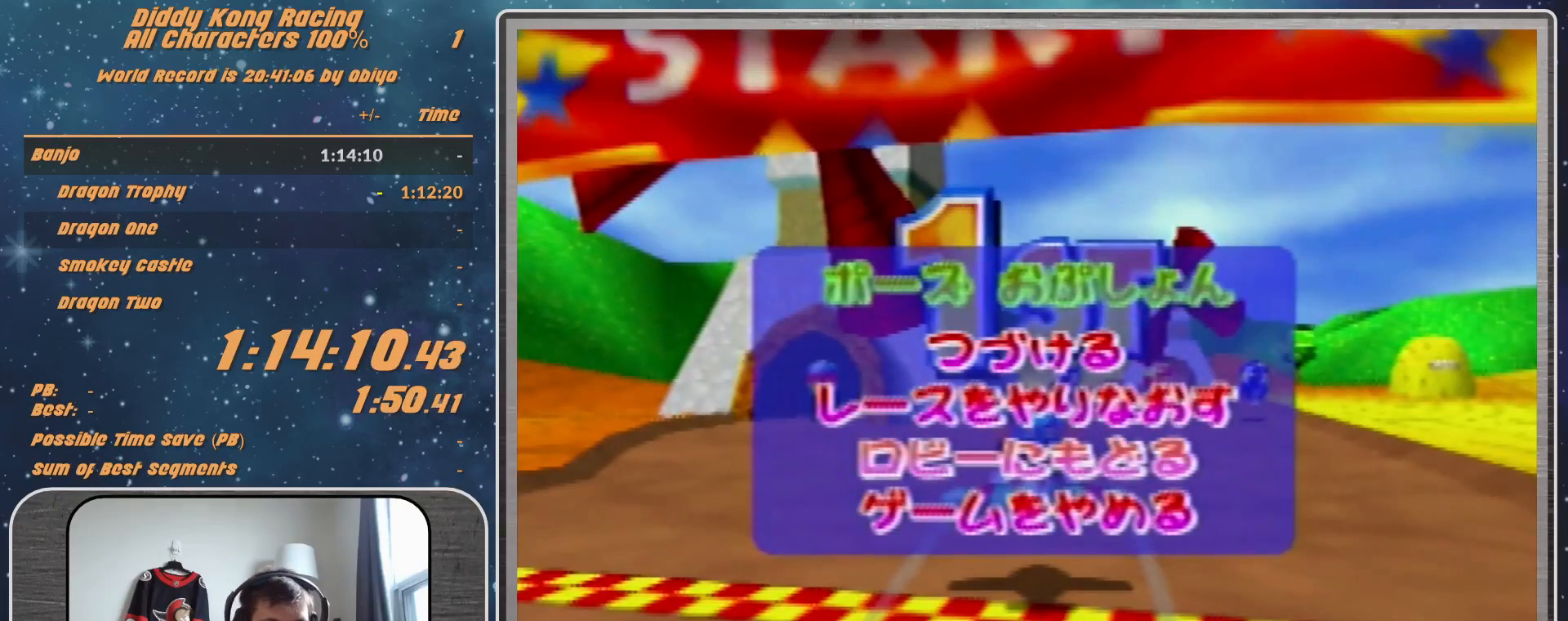
{"buttons": [], "left_stick": "center", "events": []}
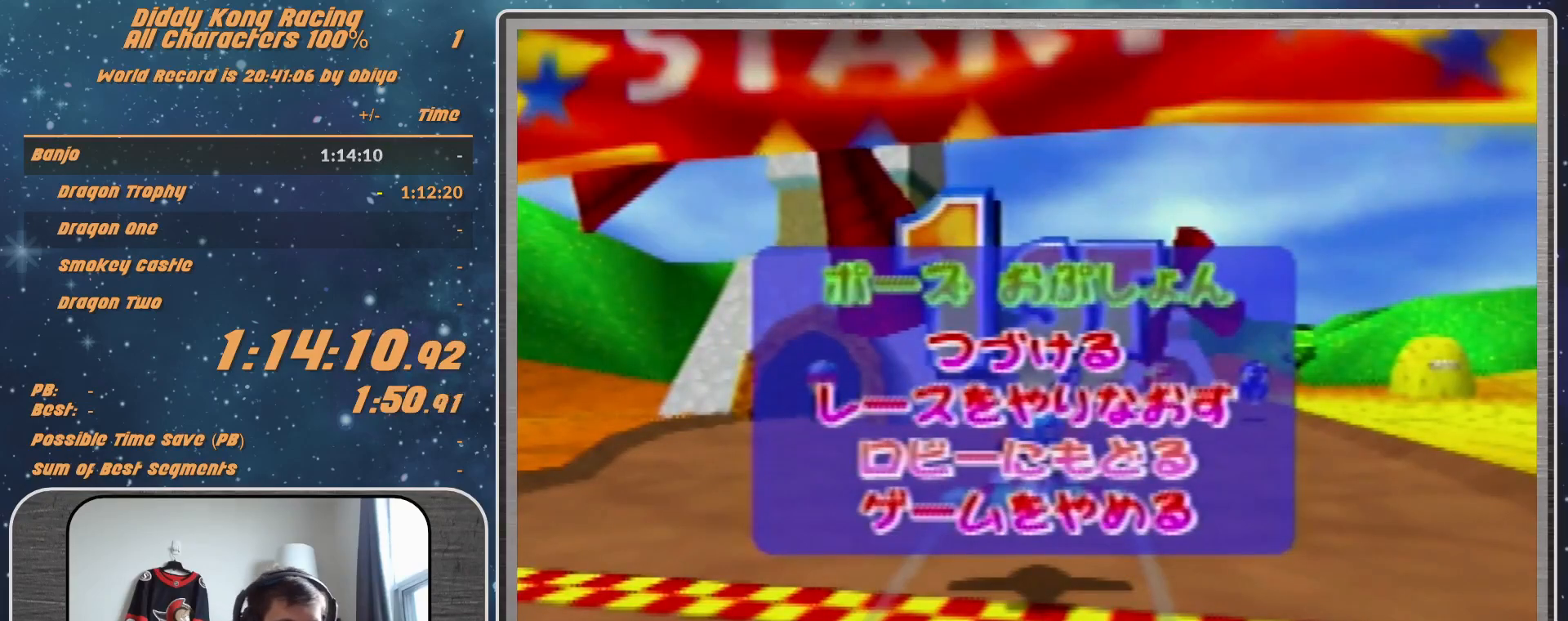
{"buttons": [], "left_stick": "center", "events": []}
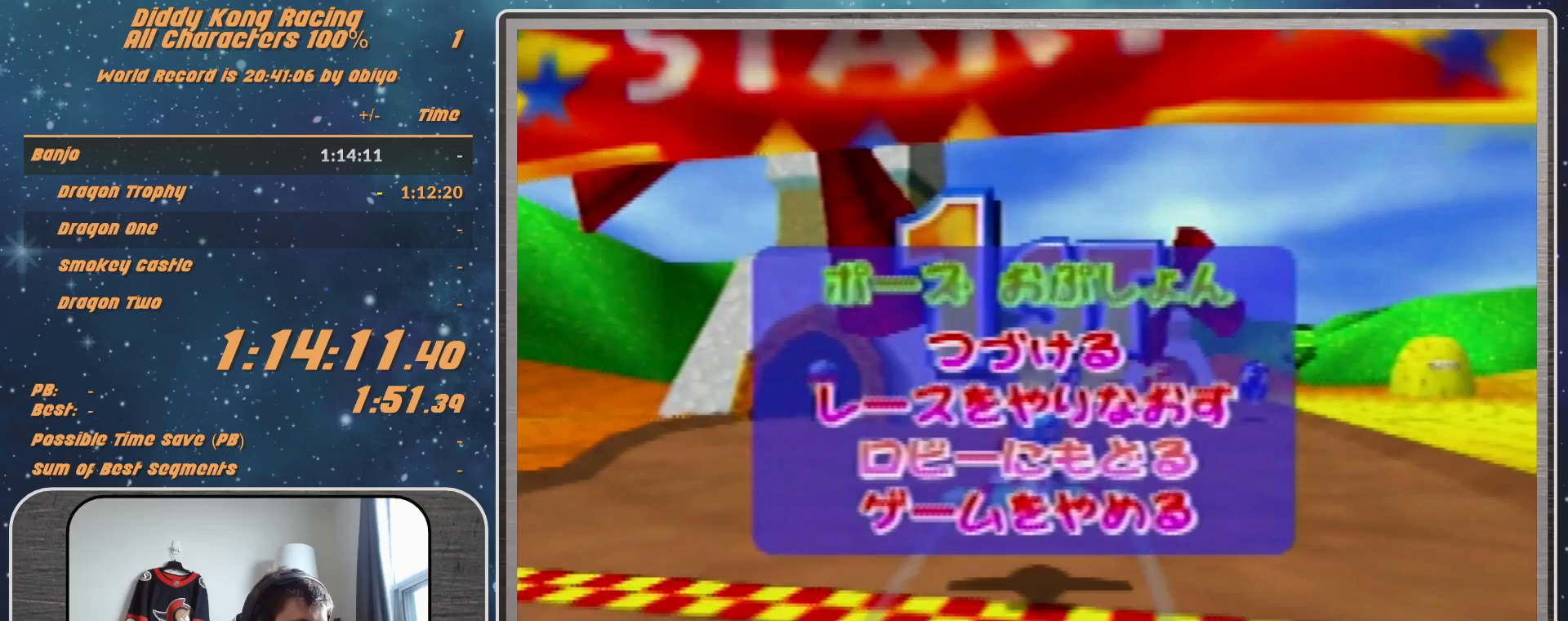
{"buttons": ["A"], "left_stick": "left", "events": [[100, "A", "down"], [100, "left_stick", "left"]]}
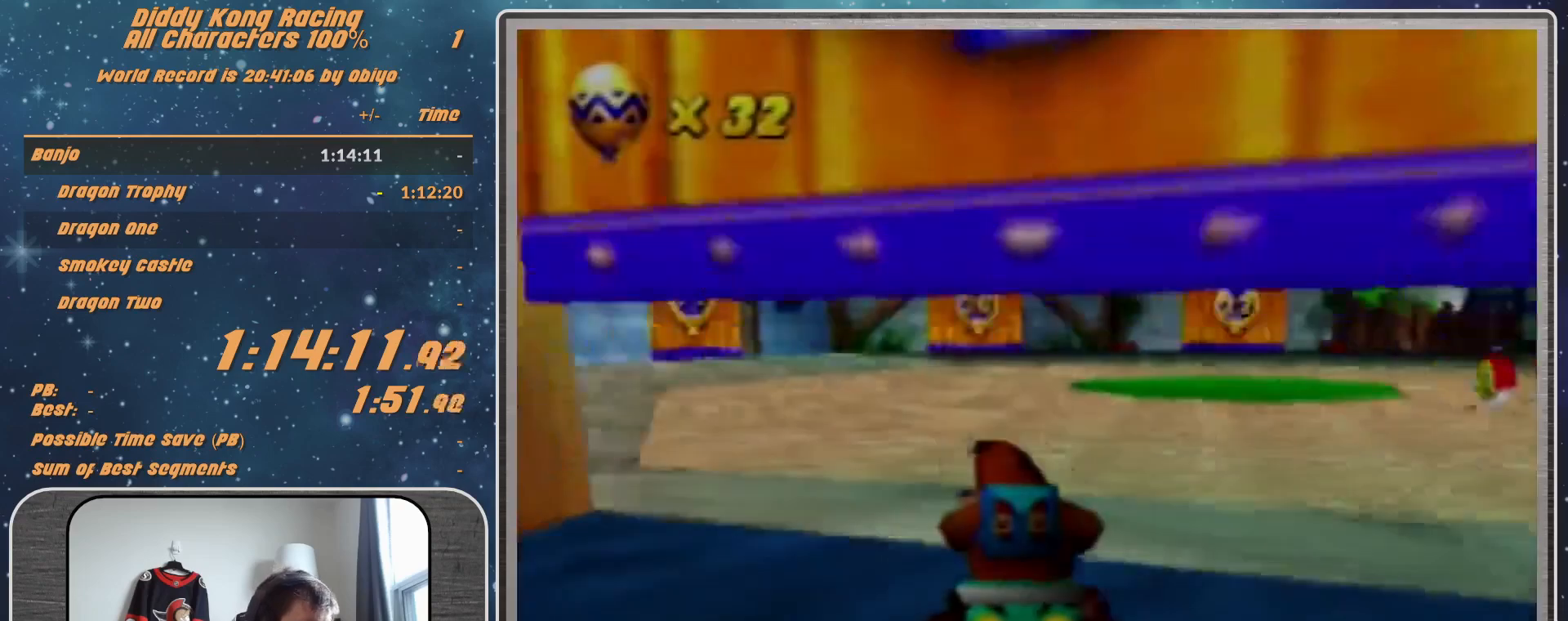
{"buttons": ["A"], "left_stick": "center", "events": [[300, "left_stick", "center"]]}
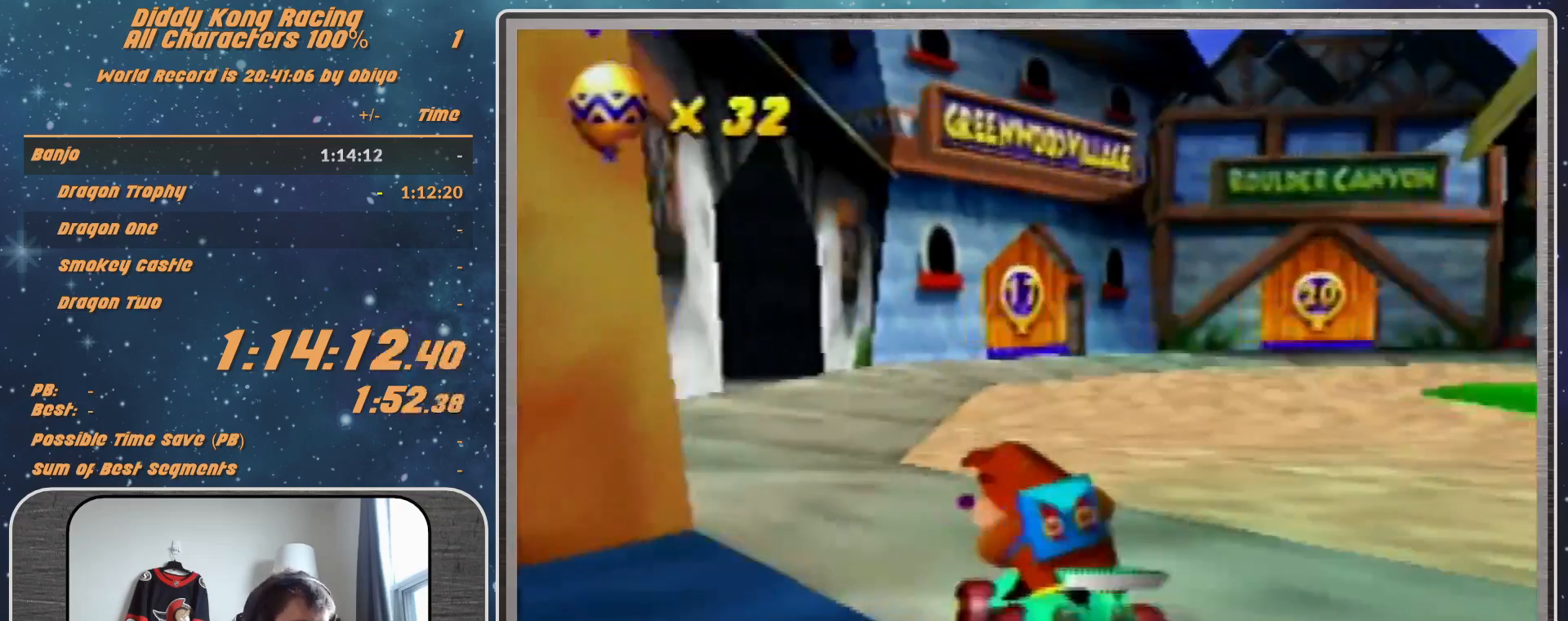
{"buttons": ["A"], "left_stick": "center", "events": []}
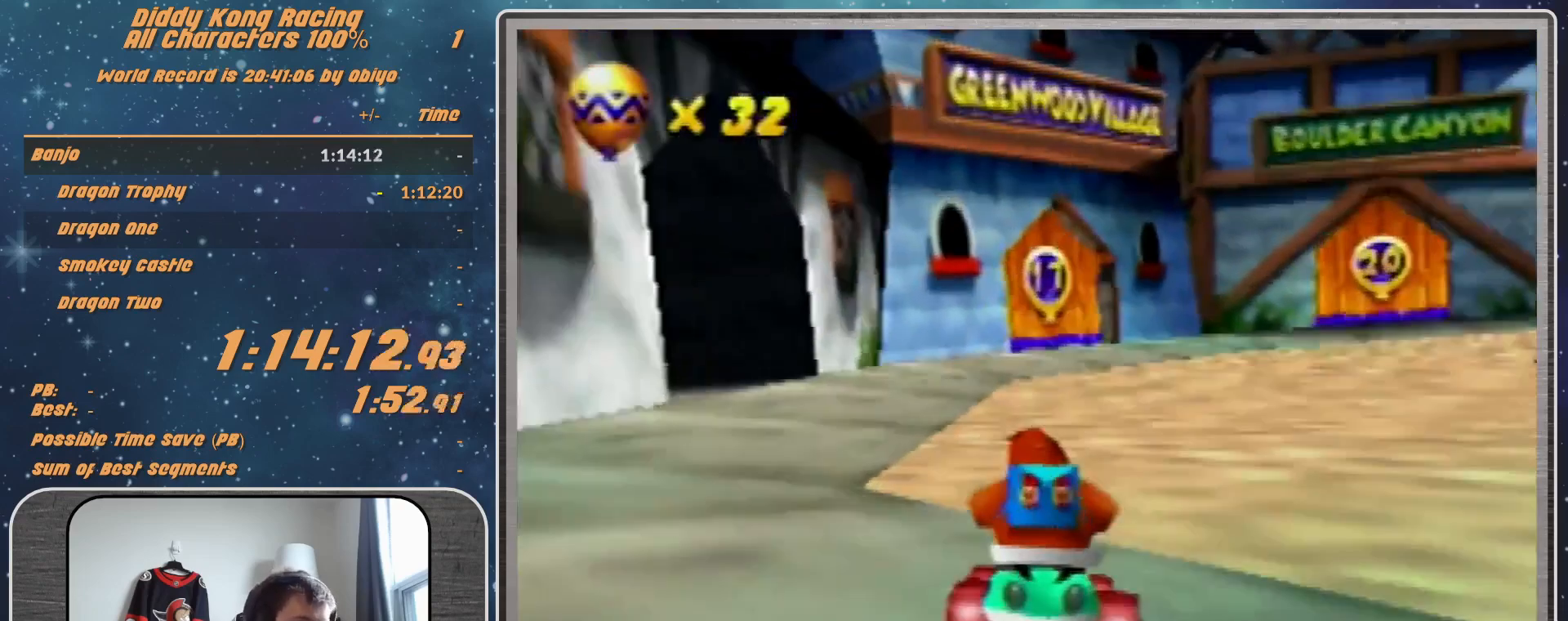
{"buttons": ["A"], "left_stick": "center", "events": [[67, "left_stick", "left"], [233, "left_stick", "center"], [400, "A", "up"], [433, "A", "down"]]}
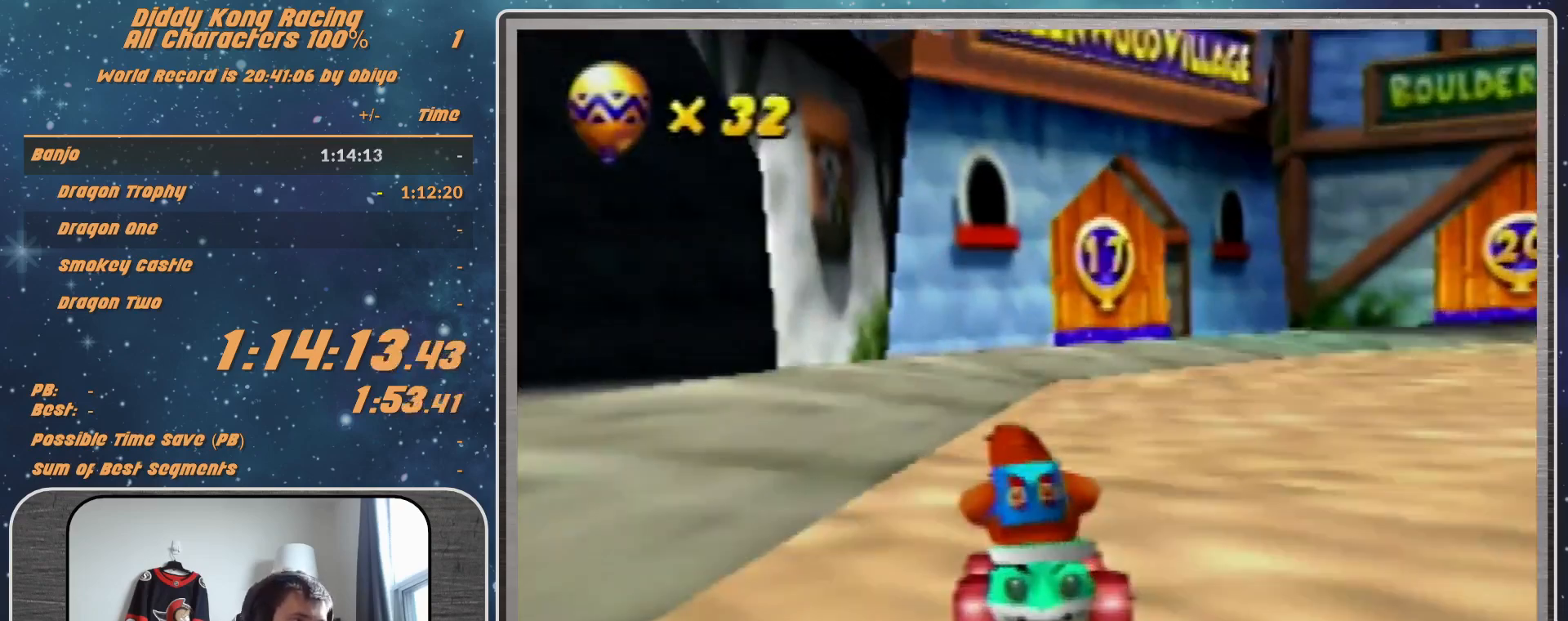
{"buttons": ["A"], "left_stick": "center", "events": [[67, "A", "up"], [167, "A", "down"], [200, "A", "up"], [267, "A", "down"], [333, "A", "up"], [400, "A", "down"]]}
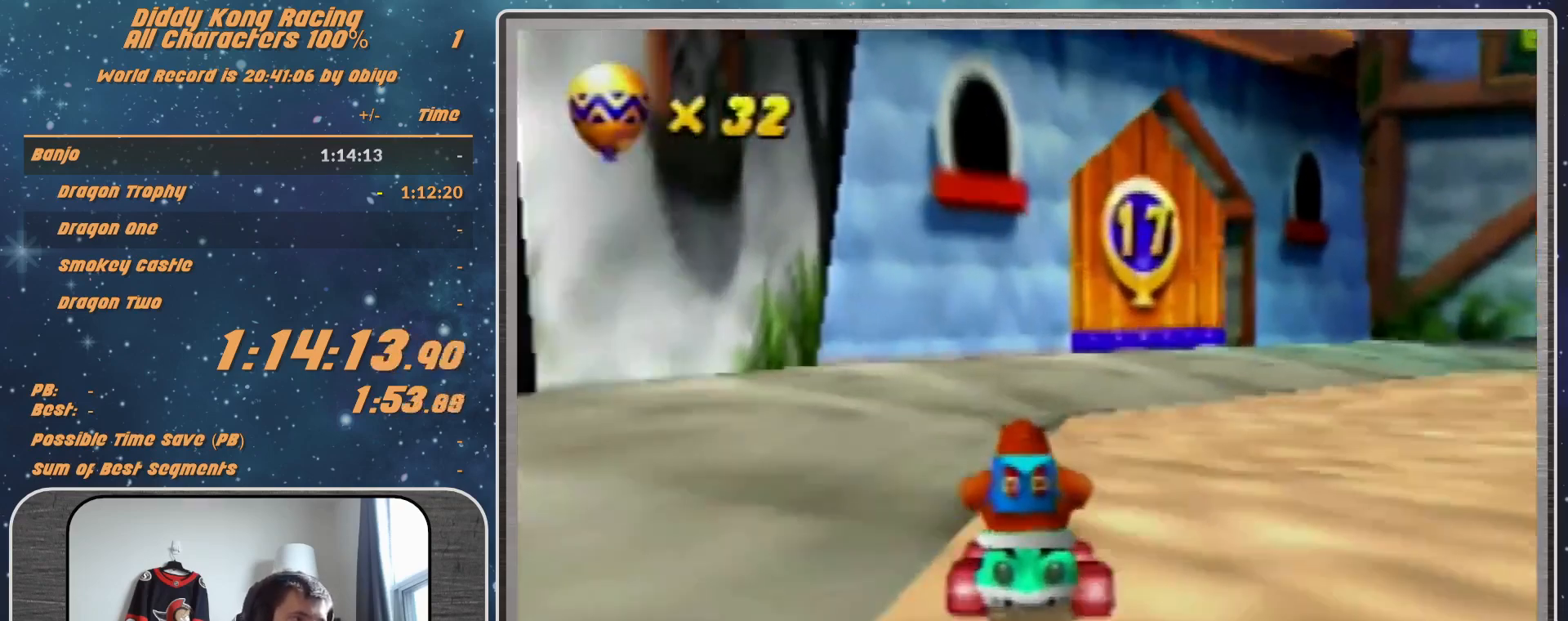
{"buttons": ["R1"], "left_stick": "up-left", "events": [[67, "A", "up"], [133, "A", "down"], [133, "R1", "down"], [133, "left_stick", "left"], [167, "A", "up"], [233, "A", "down"], [267, "A", "up"], [300, "left_stick", "up"], [367, "A", "down"], [367, "left_stick", "up-right"], [467, "A", "up"], [467, "left_stick", "up-left"]]}
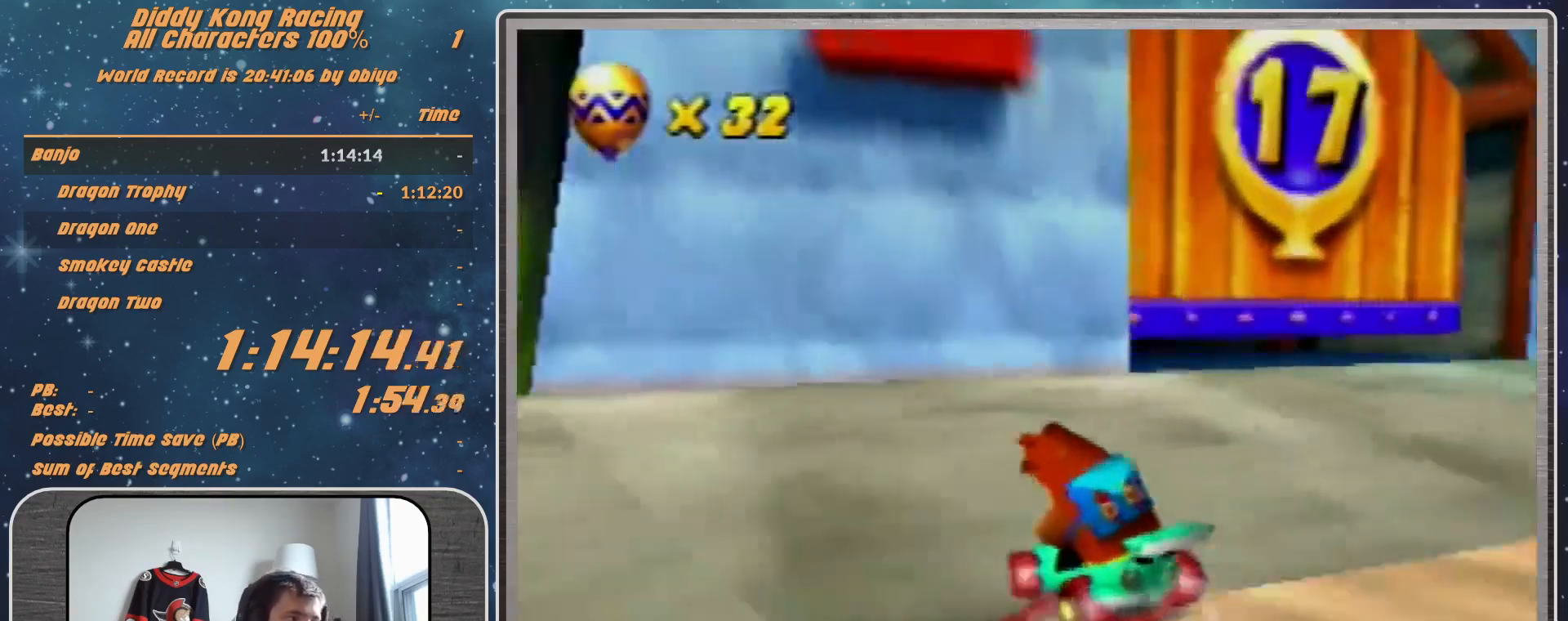
{"buttons": [], "left_stick": "center", "events": [[67, "A", "down"], [100, "A", "up"], [200, "A", "down"], [233, "A", "up"], [233, "R1", "up"], [233, "left_stick", "up-right"], [333, "A", "down"], [367, "A", "up"], [500, "left_stick", "center"]]}
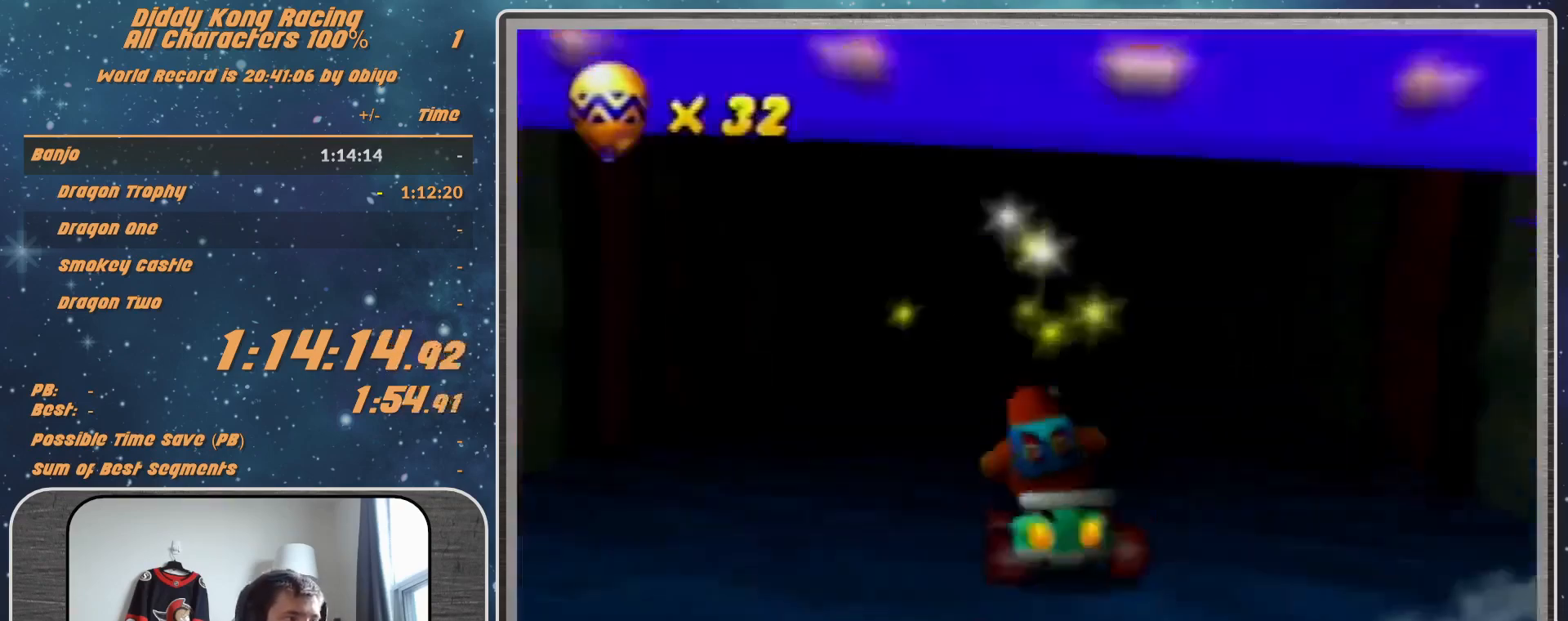
{"buttons": [], "left_stick": "center", "events": []}